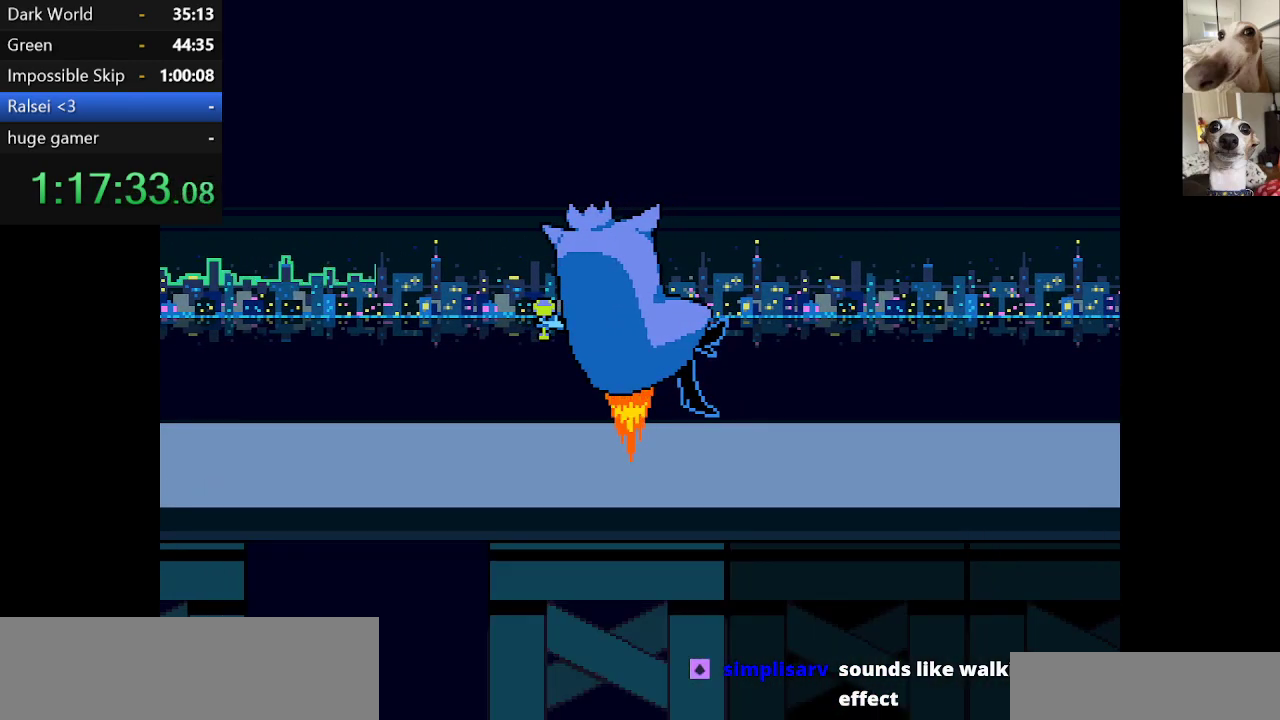
Gameplay with keyboard; each line is a JSON object with the keys held at the frame after it. "events" lists presses ("down") and releases ("up") of "c", "ctrl", "down", "escape", "left", "return", "right", "shift", "up", "x" and "z" between this image and that frame as [ms after this image, input, new state], when the widget could be followed in between. No other keys are recorded. Mouse input is not recorded.
{"keys": ["c", "x"], "events": [[67, "return", "down"], [117, "return", "up"], [117, "z", "up"], [217, "return", "down"], [217, "z", "down"], [267, "return", "up"], [300, "z", "up"], [350, "return", "down"], [400, "return", "up"], [400, "z", "down"], [500, "z", "up"]]}
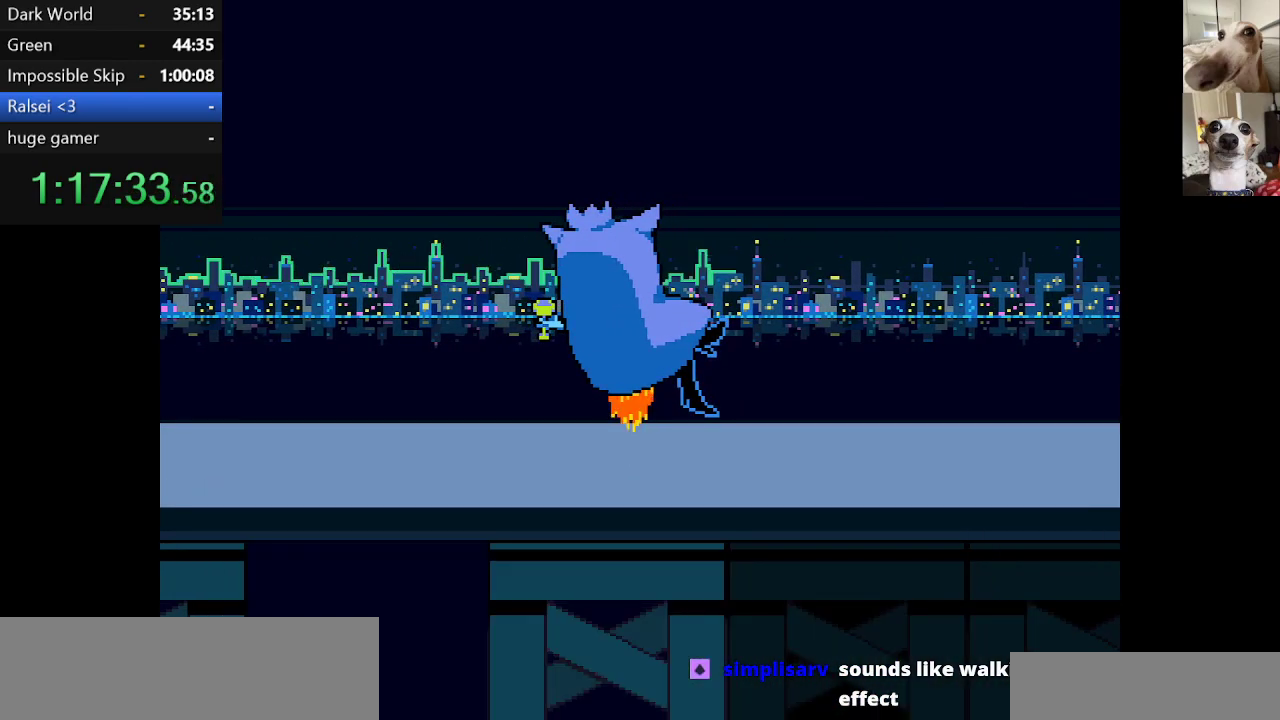
{"keys": ["c", "x"], "events": [[100, "z", "down"], [184, "z", "up"], [284, "z", "down"], [417, "z", "up"]]}
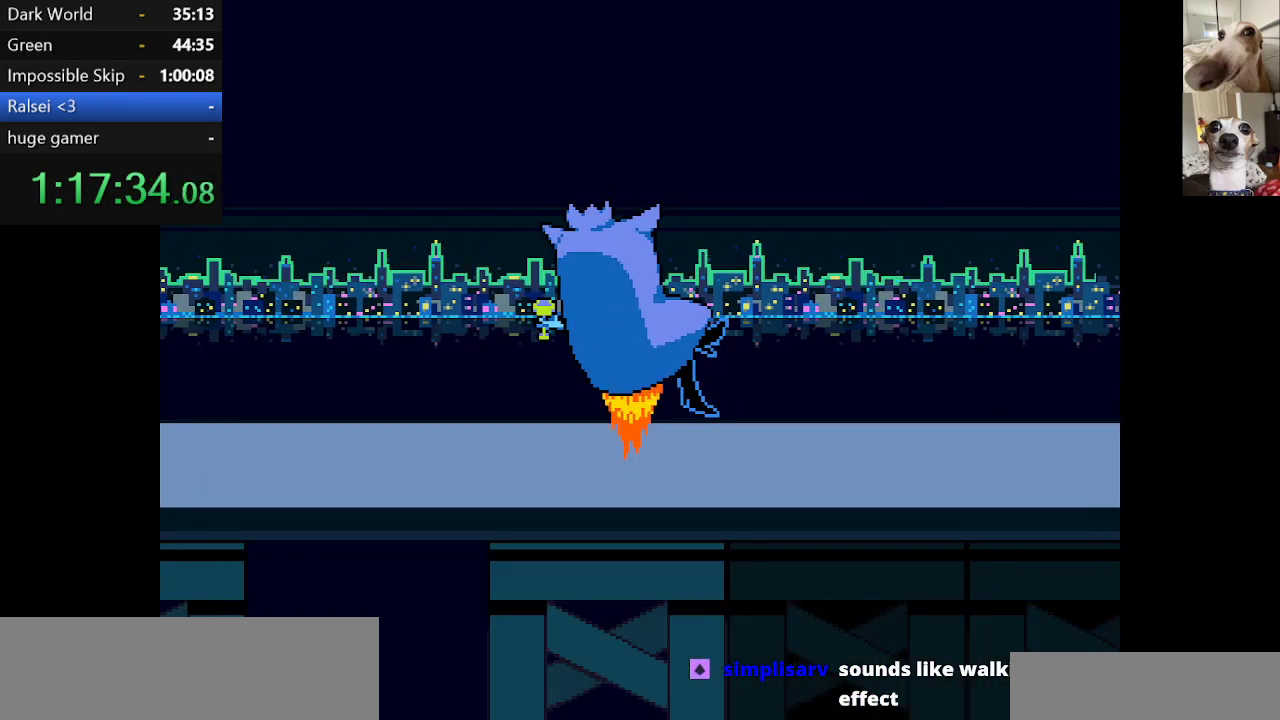
{"keys": ["c", "x"], "events": []}
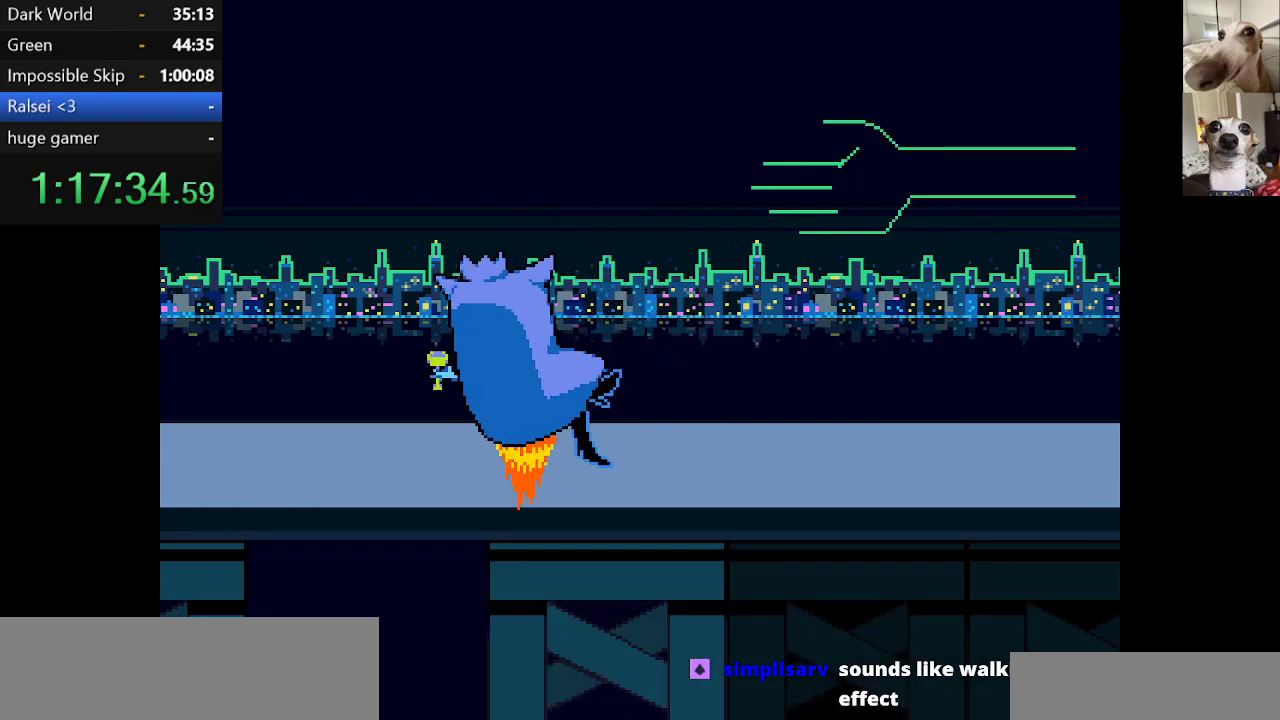
{"keys": ["c", "x"], "events": [[167, "z", "down"], [267, "z", "up"], [350, "z", "down"], [500, "z", "up"]]}
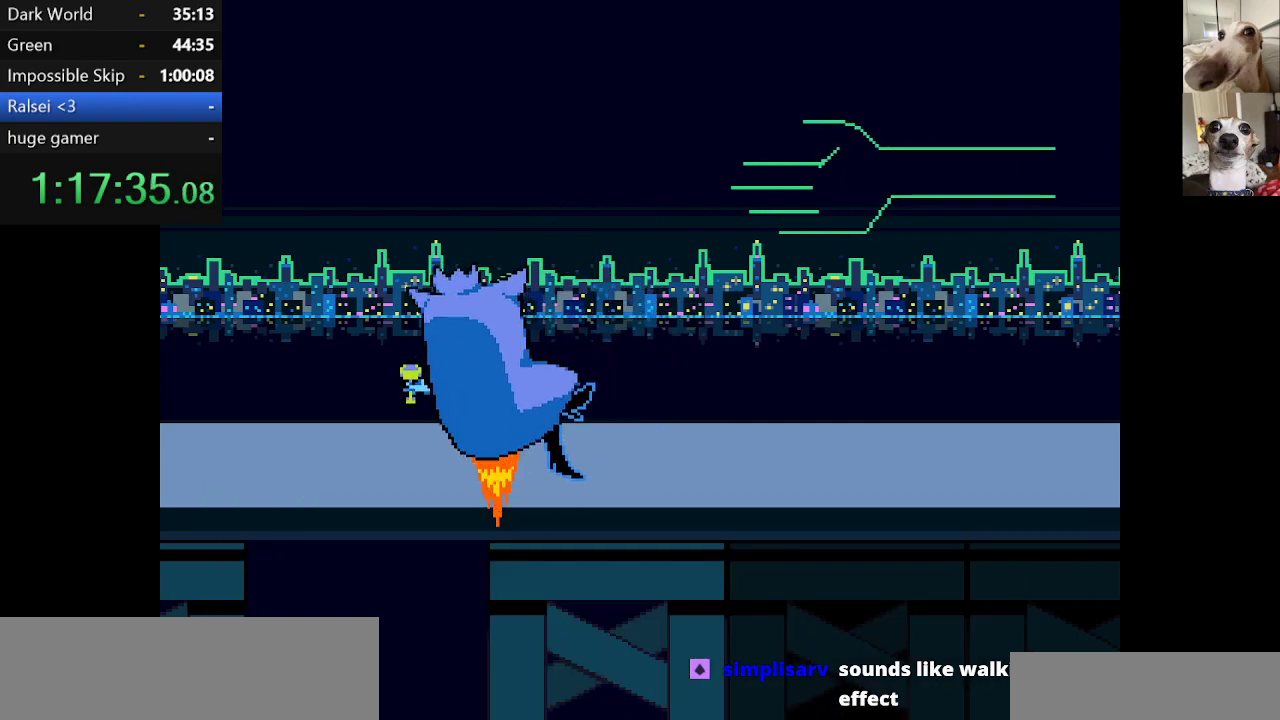
{"keys": ["c", "x", "z"], "events": [[200, "z", "down"], [384, "z", "up"], [434, "z", "down"]]}
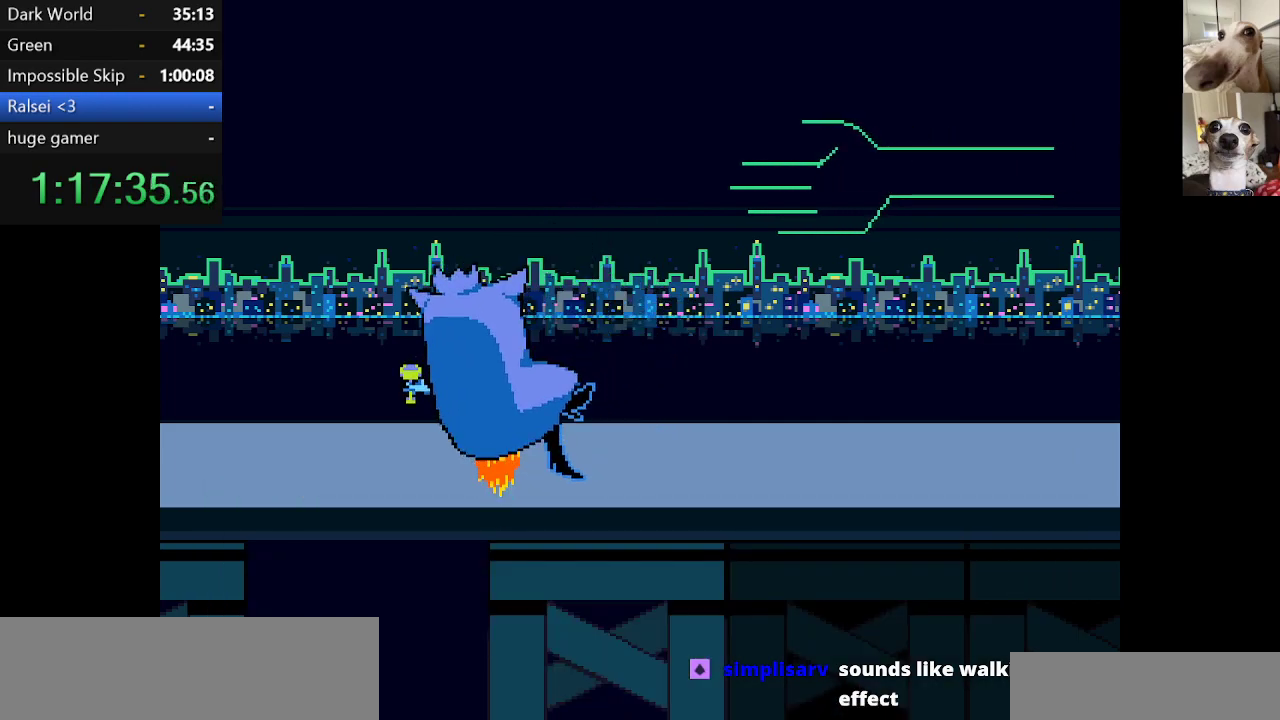
{"keys": ["c", "x", "z"], "events": [[84, "z", "up"], [167, "z", "down"], [300, "z", "up"], [400, "z", "down"]]}
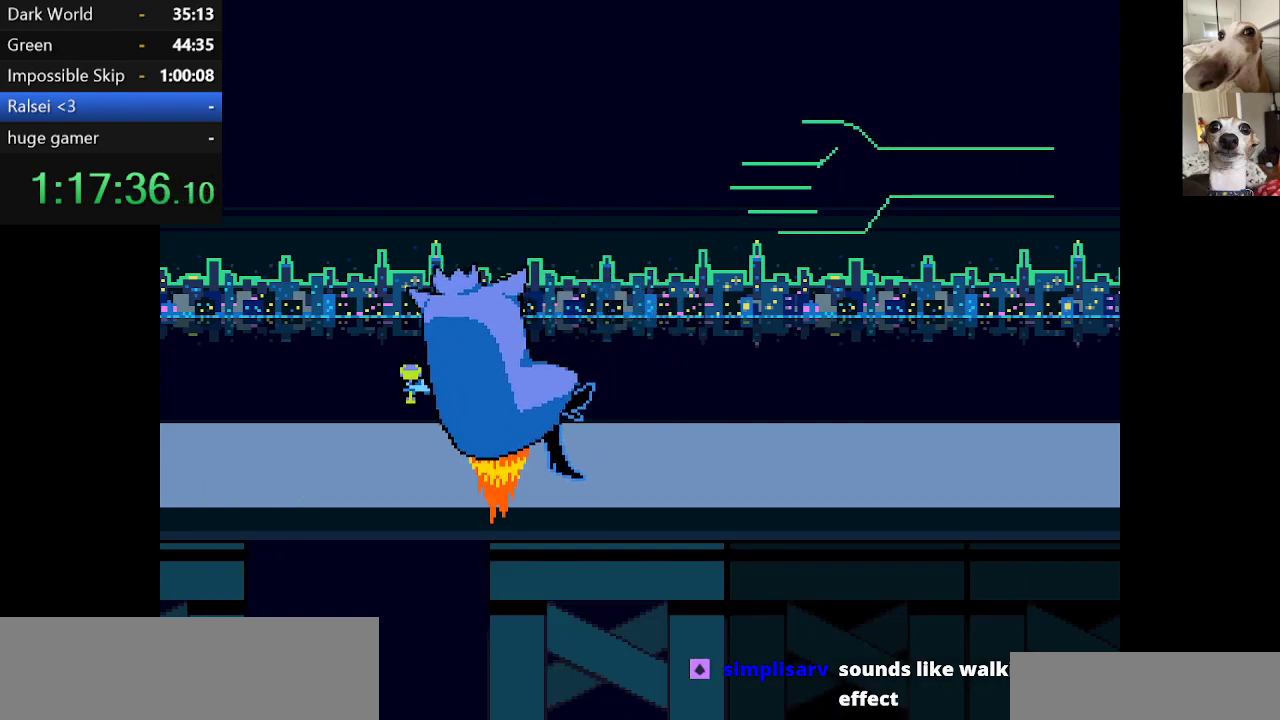
{"keys": ["c", "x", "z"], "events": []}
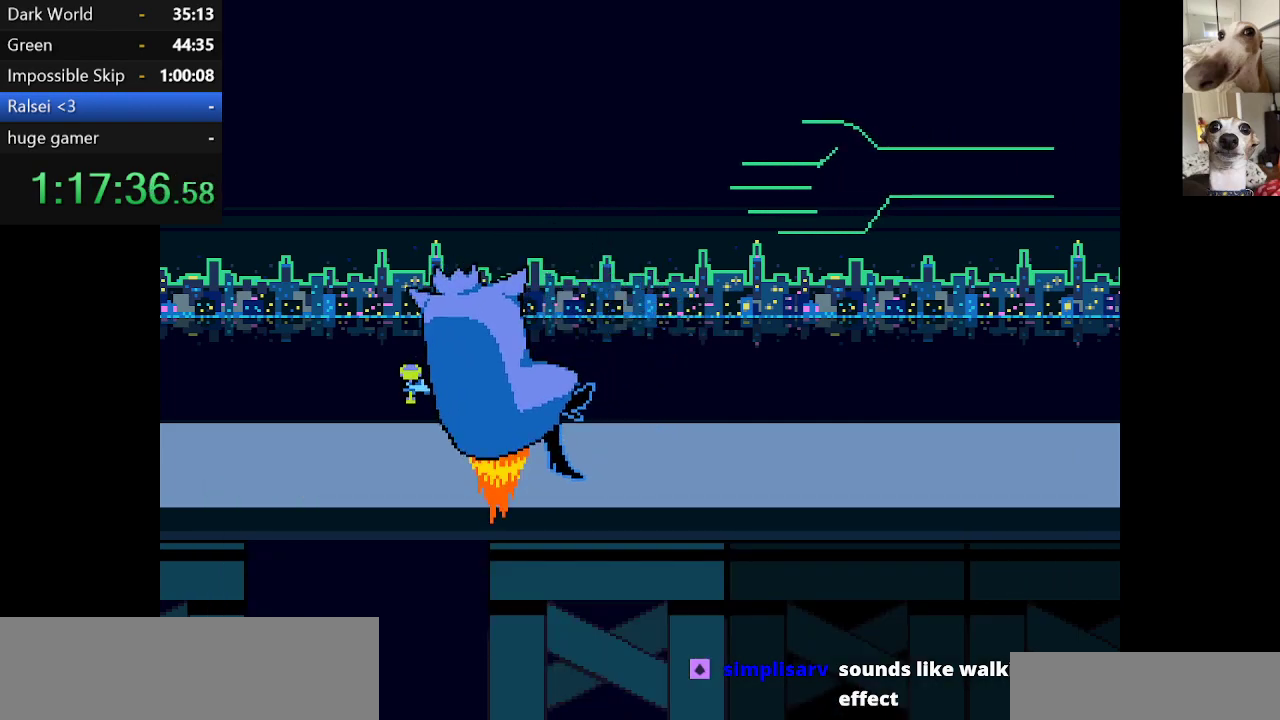
{"keys": ["c", "x", "z"], "events": [[84, "z", "up"], [134, "z", "down"], [267, "z", "up"], [317, "z", "down"], [450, "z", "up"], [500, "z", "down"]]}
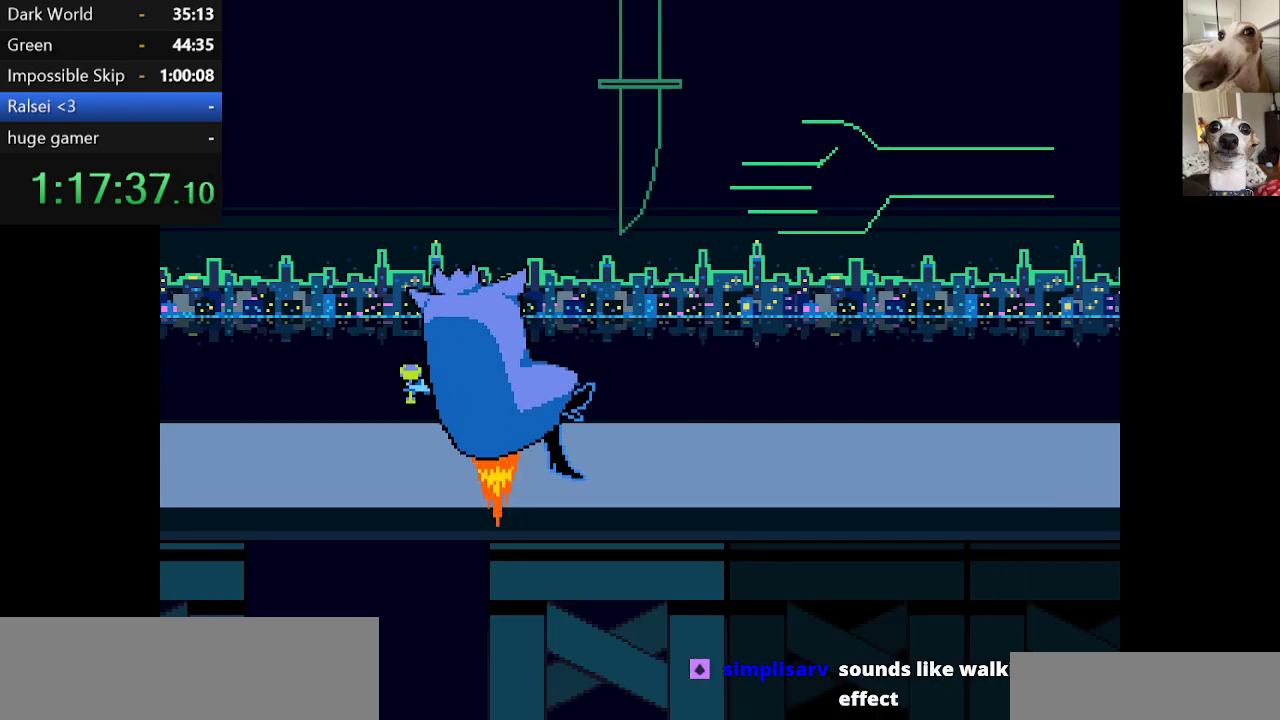
{"keys": ["c", "x", "z"], "events": [[100, "z", "up"], [134, "return", "down"], [167, "return", "up"], [167, "z", "down"], [284, "return", "down"], [284, "z", "up"], [334, "return", "up"], [367, "z", "down"], [434, "return", "down"], [467, "return", "up"]]}
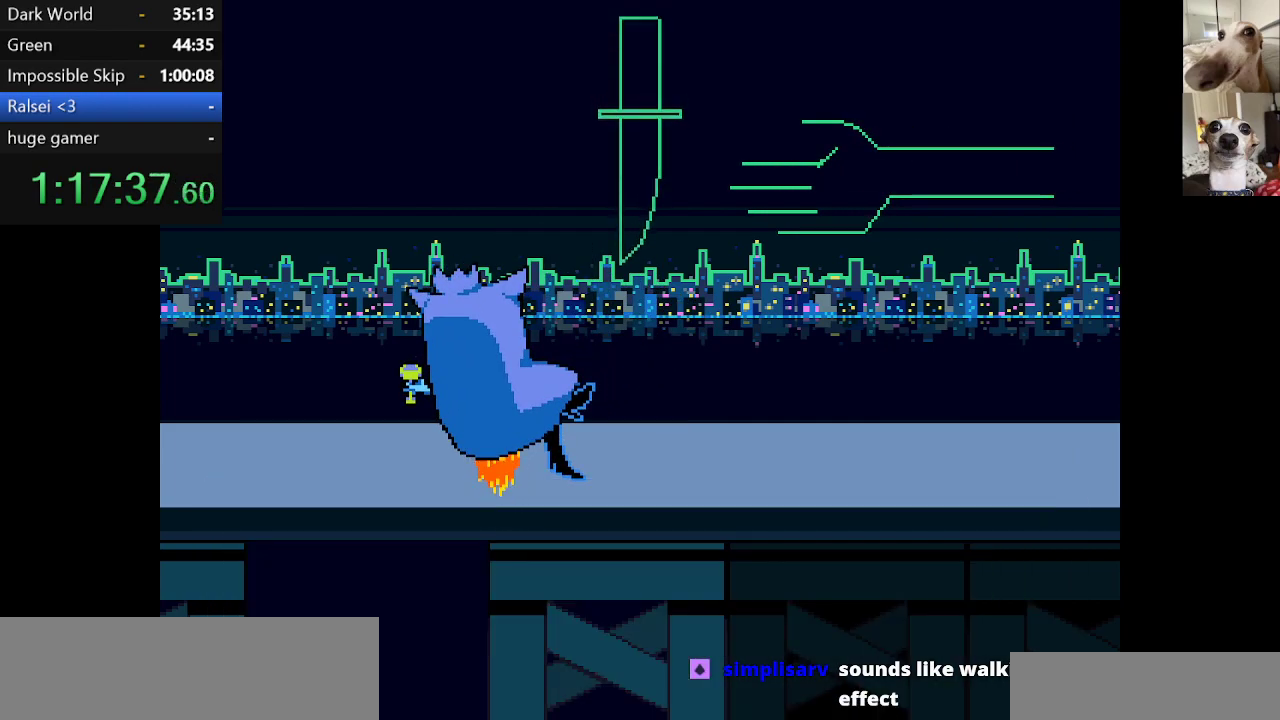
{"keys": ["c", "x", "z"], "events": [[17, "z", "up"], [67, "return", "down"], [117, "return", "up"], [117, "z", "down"], [200, "z", "up"], [300, "return", "down"], [300, "z", "down"], [350, "return", "up"], [350, "z", "up"], [434, "return", "down"], [434, "z", "down"], [484, "return", "up"]]}
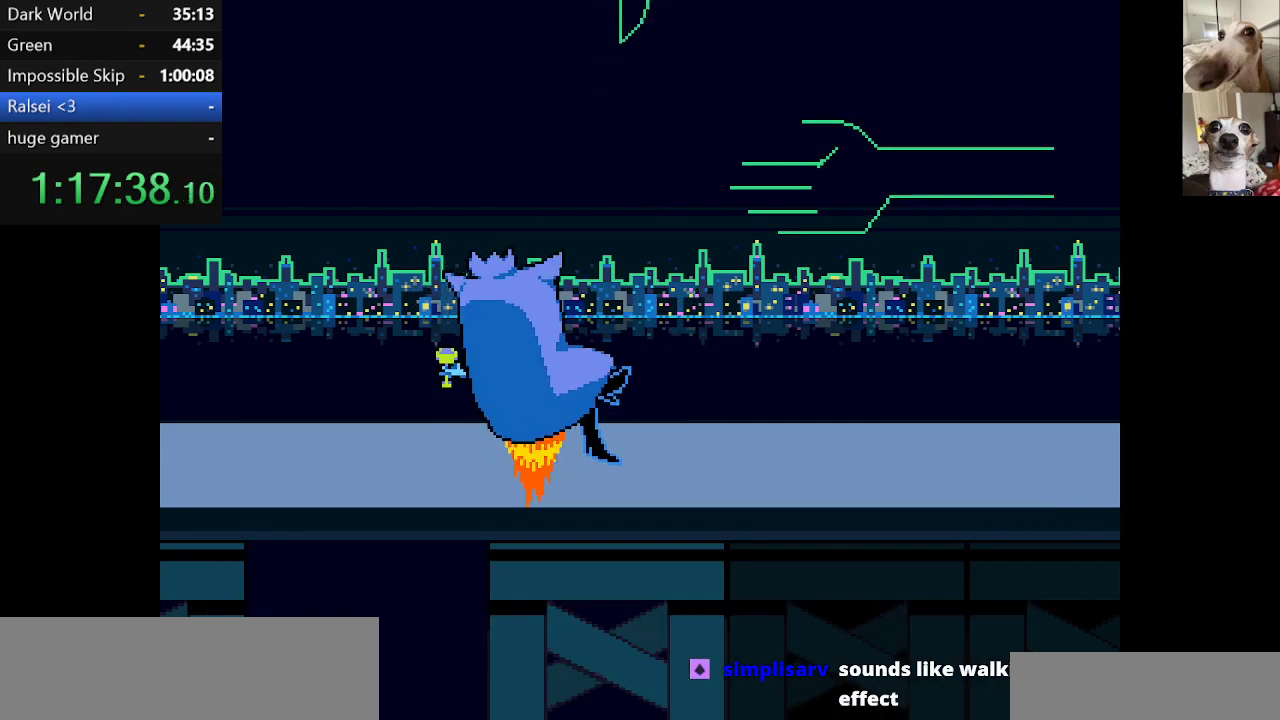
{"keys": ["c", "x", "z"], "events": [[34, "z", "up"], [117, "return", "down"], [184, "return", "up"], [217, "return", "down"], [300, "return", "up"], [367, "return", "down"], [367, "z", "down"], [400, "z", "up"], [450, "return", "up"], [450, "z", "down"]]}
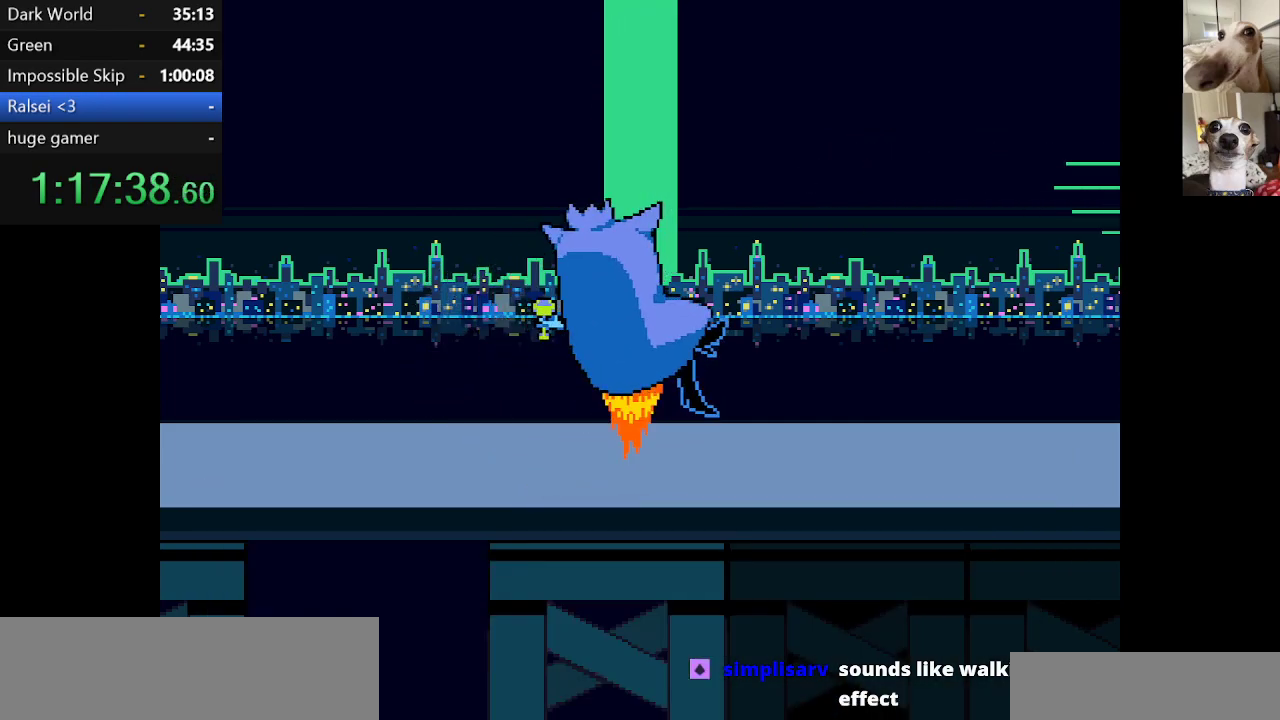
{"keys": ["c", "return", "x", "z"], "events": [[50, "return", "down"], [84, "return", "up"], [84, "z", "up"], [184, "return", "down"], [184, "z", "down"], [234, "return", "up"], [284, "z", "up"], [334, "return", "down"], [334, "z", "down"], [367, "return", "up"], [467, "return", "down"]]}
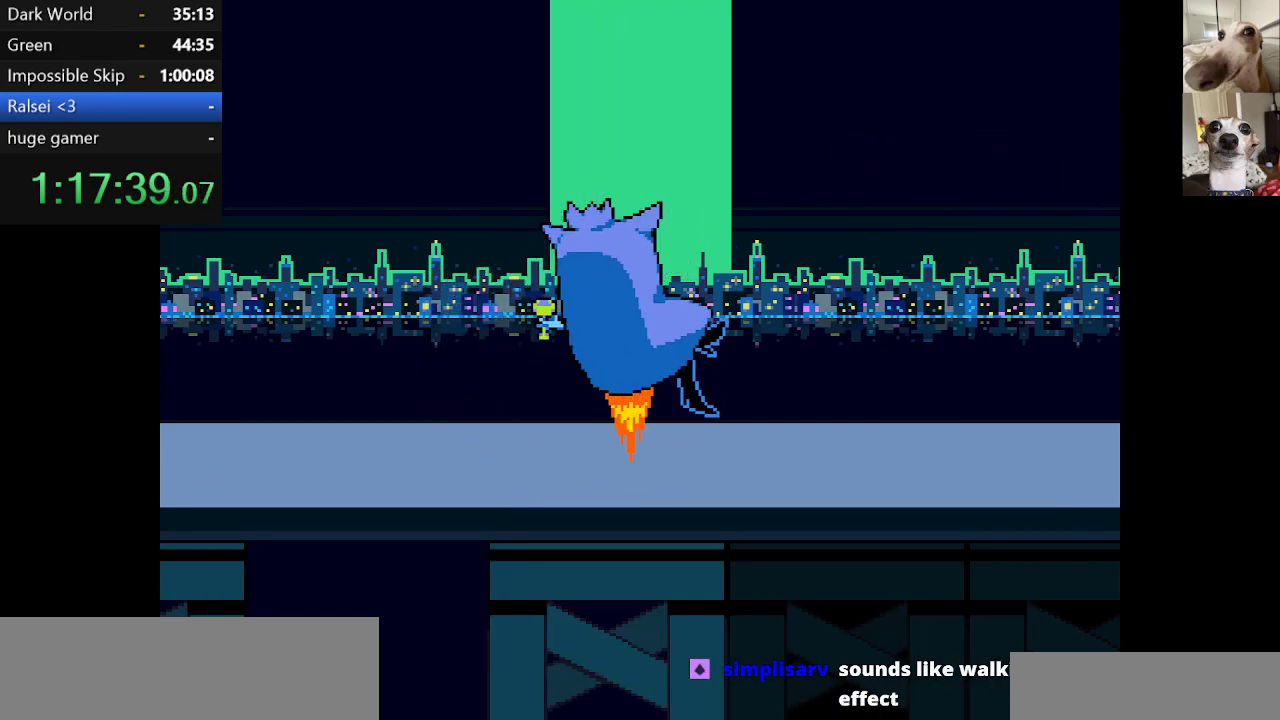
{"keys": ["c", "x"], "events": [[17, "return", "up"], [100, "return", "down"], [150, "return", "up"], [150, "z", "up"], [250, "return", "down"], [250, "z", "down"], [300, "return", "up"], [334, "z", "up"], [384, "return", "down"], [384, "z", "down"], [434, "return", "up"], [484, "z", "up"]]}
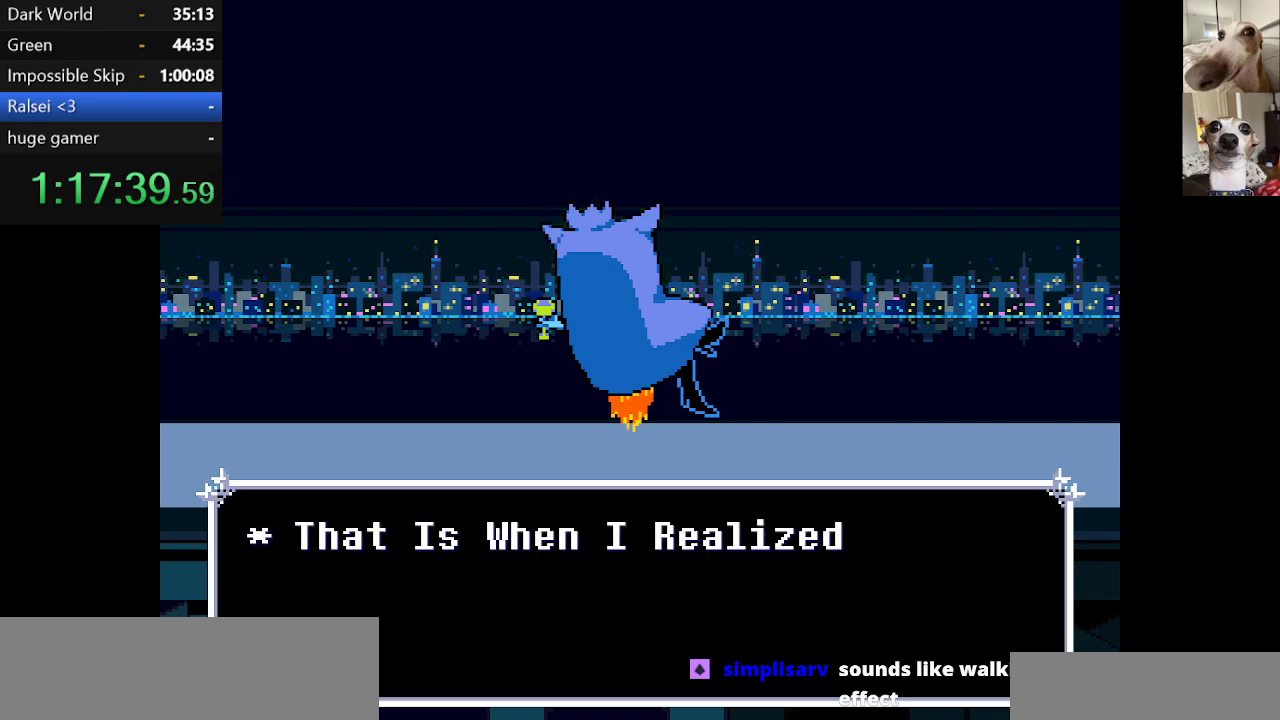
{"keys": ["c", "x", "z"], "events": [[34, "return", "down"], [84, "return", "up"], [84, "z", "down"], [167, "z", "up"], [267, "return", "down"], [267, "z", "down"], [367, "return", "up"], [367, "z", "up"], [450, "z", "down"]]}
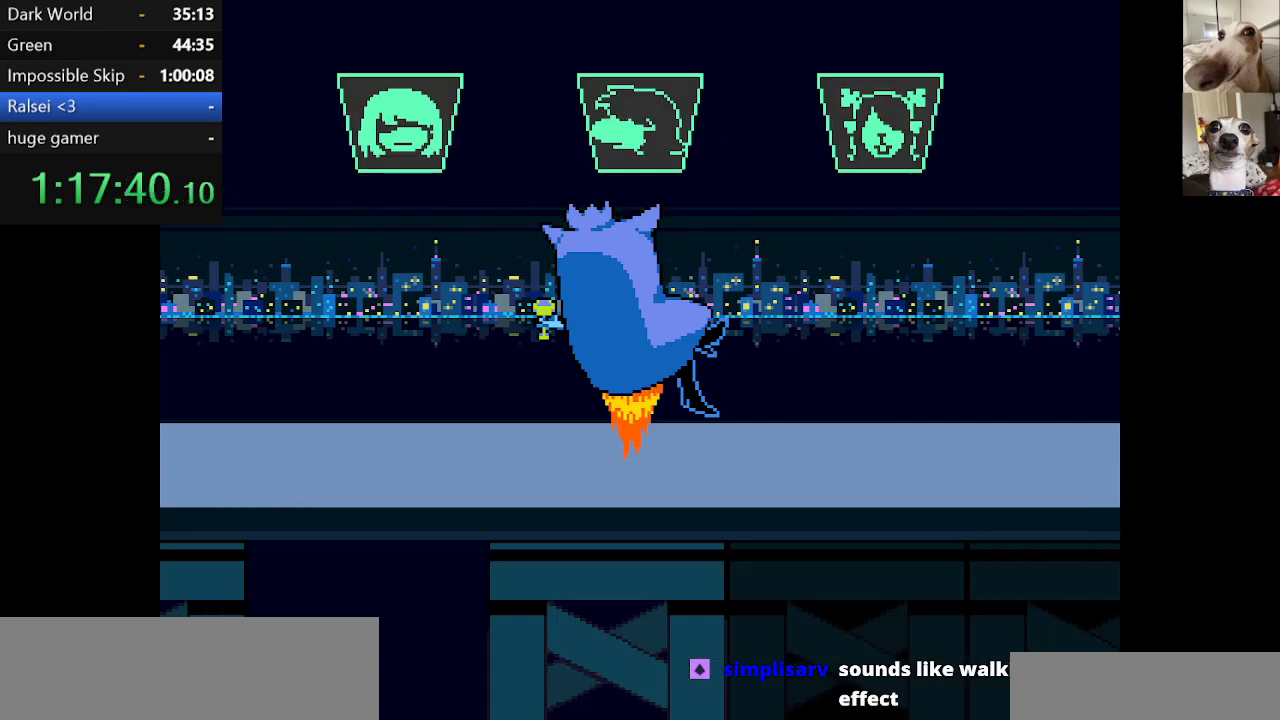
{"keys": ["c", "return", "x"], "events": [[50, "z", "up"], [150, "z", "down"], [184, "return", "down"], [234, "return", "up"], [267, "z", "up"], [334, "return", "down"], [367, "return", "up"], [367, "z", "down"], [467, "return", "down"], [467, "z", "up"]]}
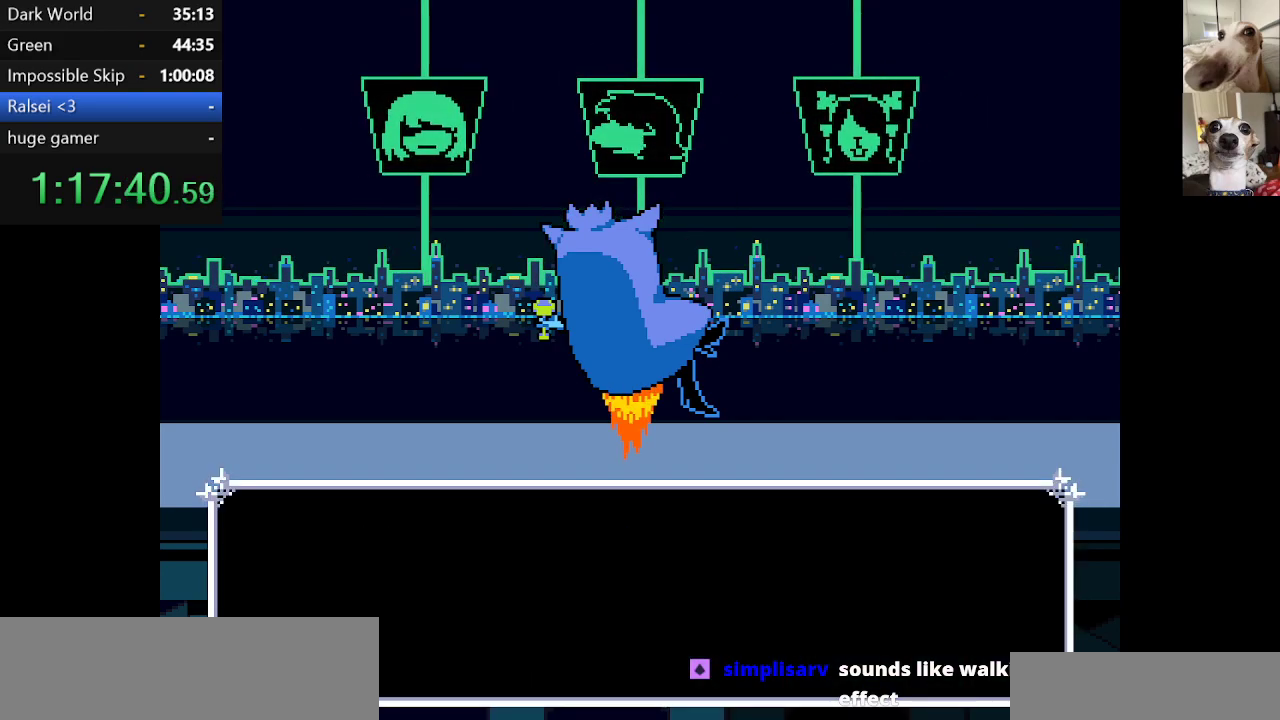
{"keys": ["c", "x", "z"], "events": [[17, "return", "up"], [67, "z", "down"], [100, "return", "down"], [150, "return", "up"], [150, "z", "up"], [200, "z", "down"], [250, "return", "down"], [300, "return", "up"], [334, "z", "up"], [384, "return", "down"], [384, "z", "down"], [434, "return", "up"]]}
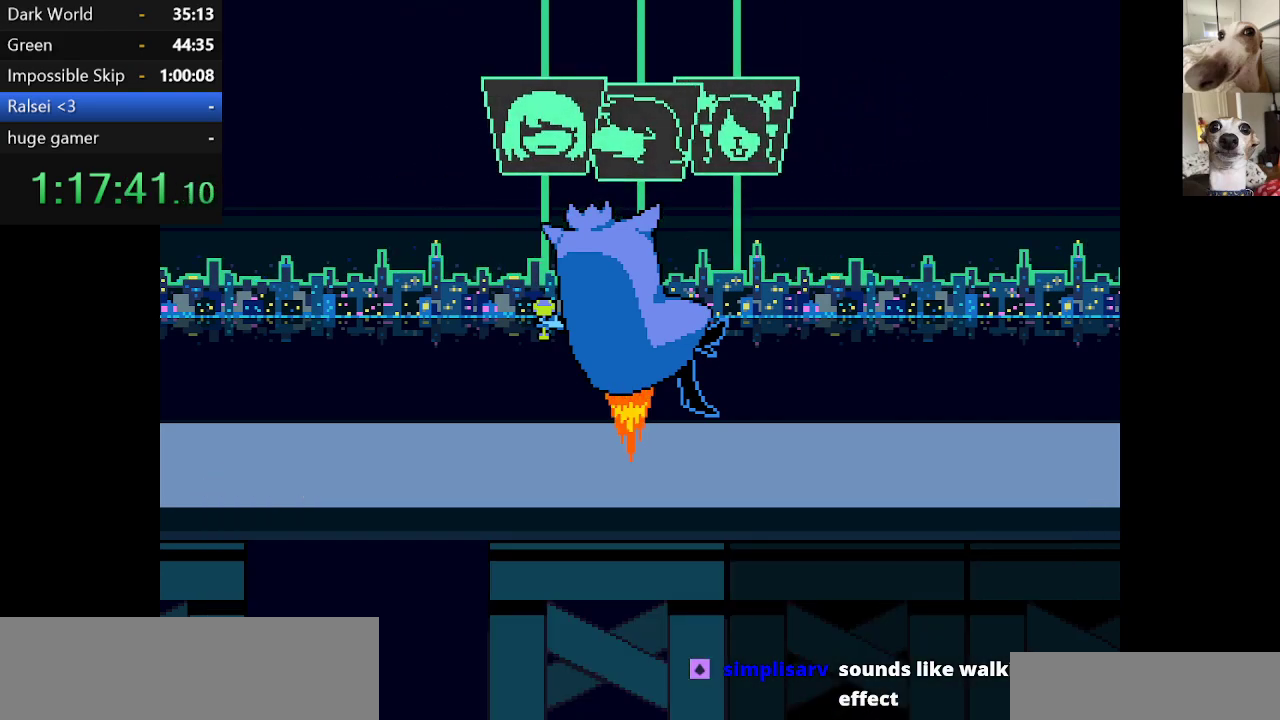
{"keys": ["c", "x", "z"], "events": [[34, "return", "down"], [34, "z", "up"], [84, "return", "up"], [117, "z", "down"], [167, "return", "down"], [217, "return", "up"], [217, "z", "up"], [300, "return", "down"], [300, "z", "down"], [350, "return", "up"], [450, "return", "down"], [500, "return", "up"]]}
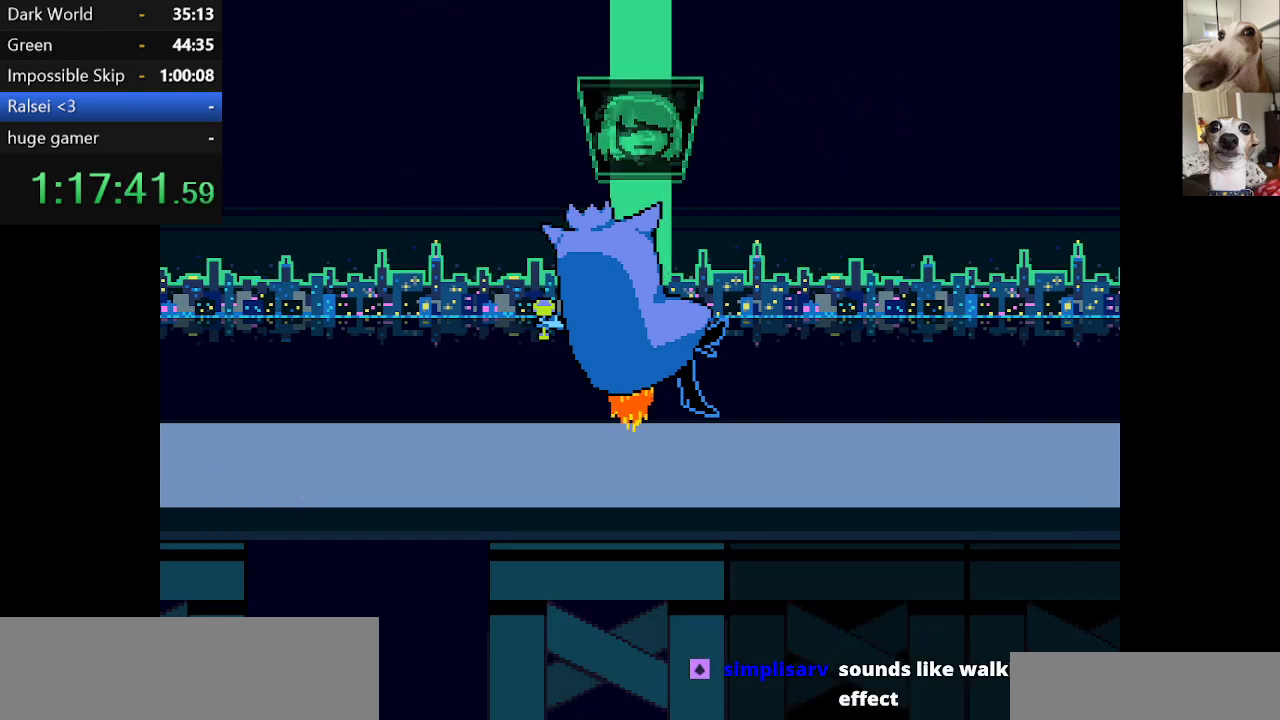
{"keys": ["c", "x", "z"], "events": [[84, "return", "down"], [134, "return", "up"], [134, "z", "up"], [234, "return", "down"], [234, "z", "down"], [284, "return", "up"], [334, "z", "up"], [417, "return", "down"], [467, "return", "up"], [467, "z", "down"]]}
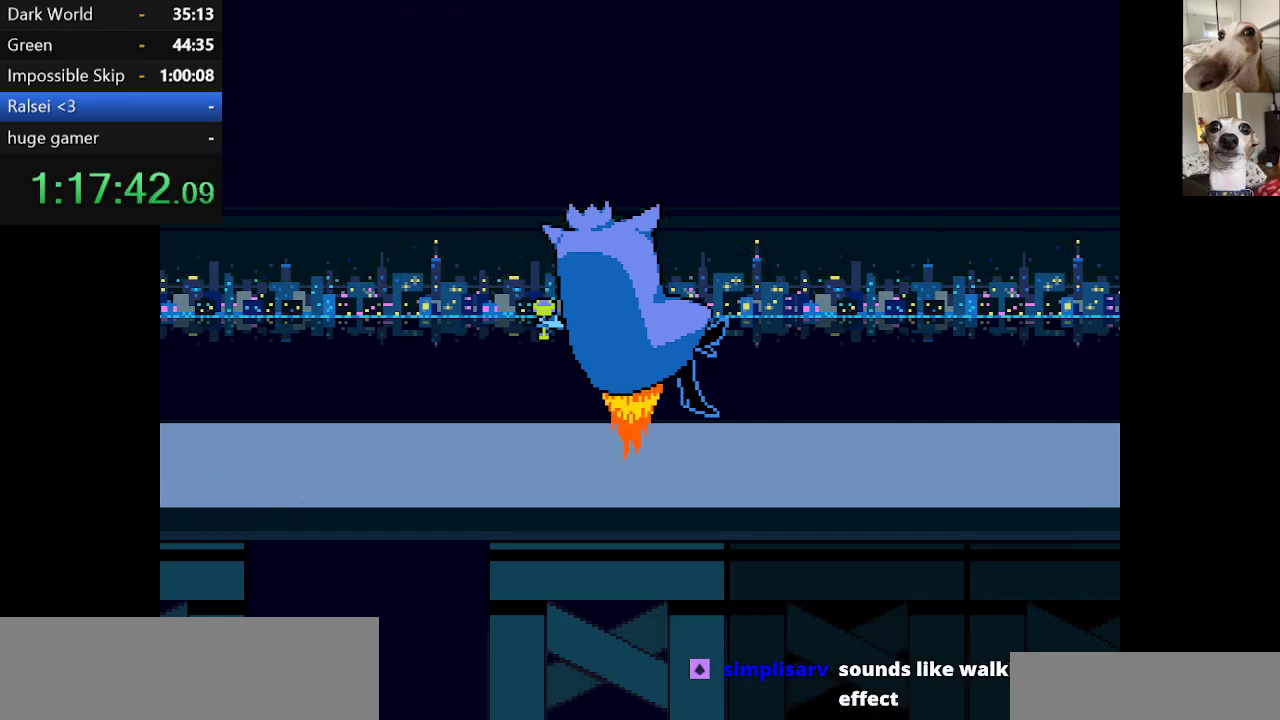
{"keys": ["c", "return", "x"], "events": [[67, "return", "down"], [100, "return", "up"], [200, "return", "down"], [250, "return", "up"], [300, "z", "up"], [334, "return", "down"], [384, "return", "up"], [384, "z", "down"], [484, "return", "down"], [484, "z", "up"]]}
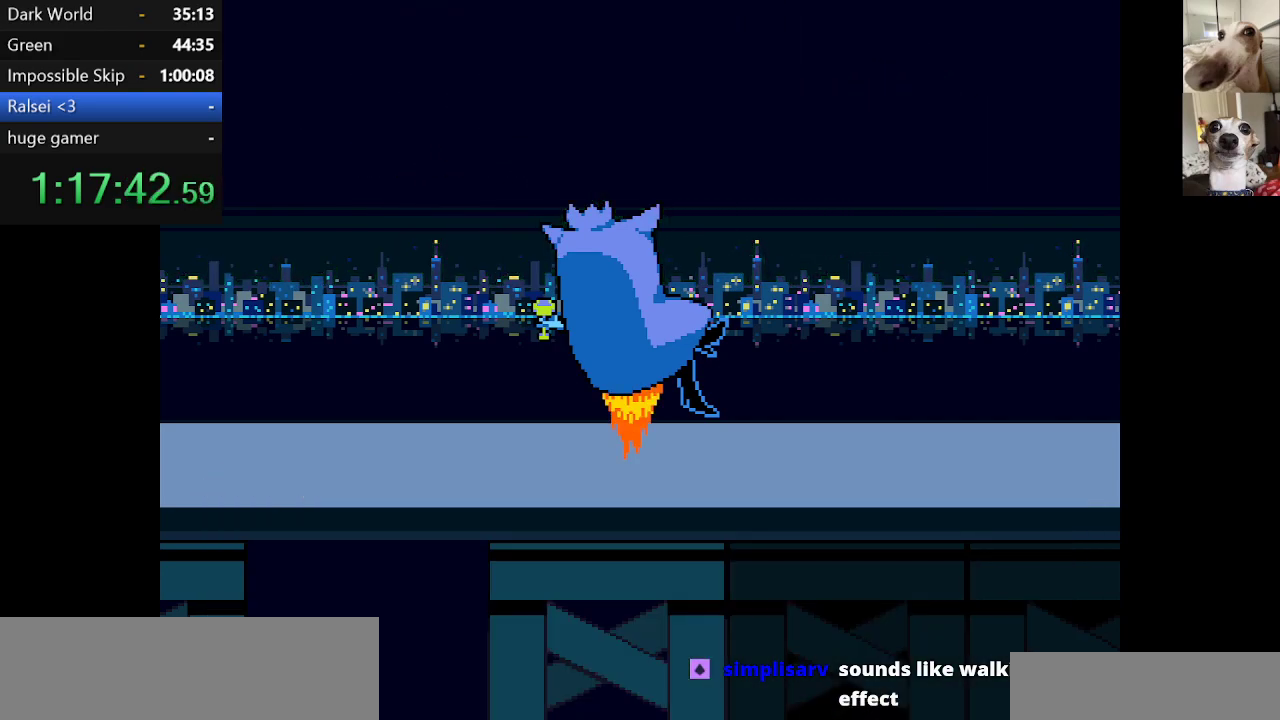
{"keys": ["c", "x"], "events": [[34, "return", "up"], [67, "z", "down"], [117, "return", "down"], [167, "return", "up"], [167, "z", "up"], [267, "return", "down"], [267, "z", "down"], [300, "return", "up"], [350, "z", "up"], [400, "return", "down"], [400, "z", "down"], [450, "return", "up"], [500, "z", "up"]]}
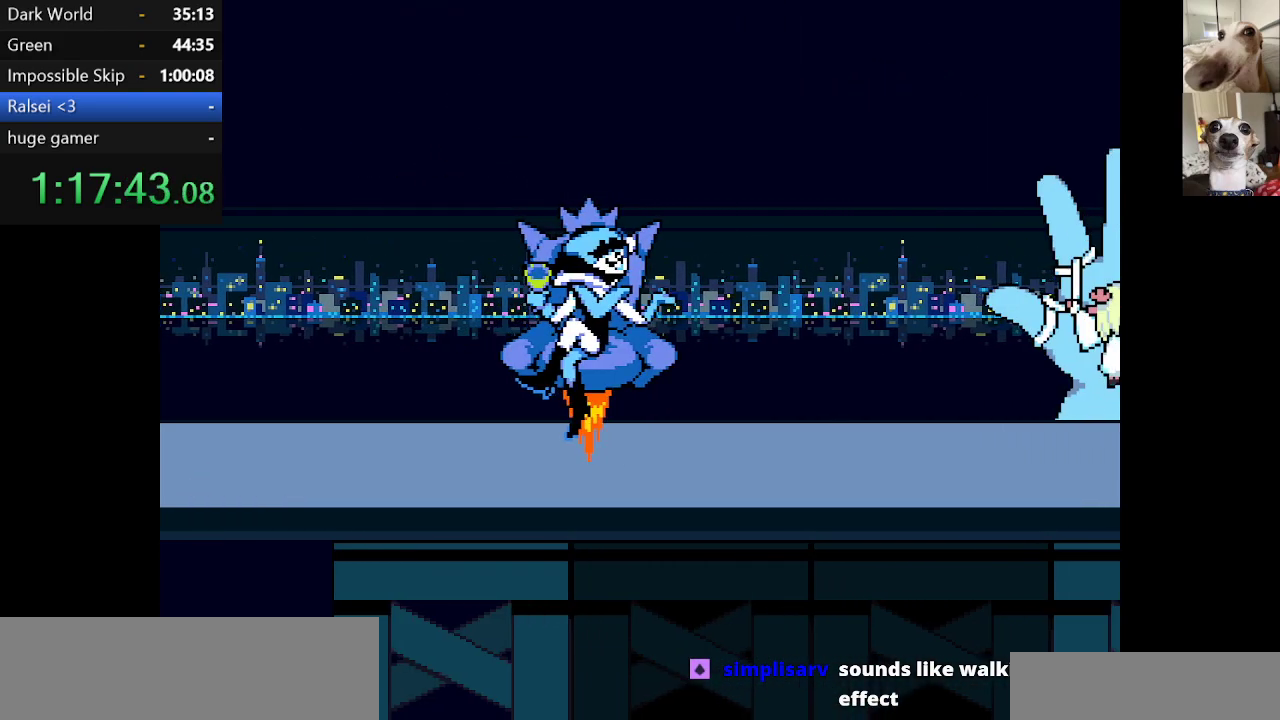
{"keys": ["c", "return", "x", "z"], "events": [[34, "return", "down"], [84, "return", "up"], [84, "z", "down"], [184, "return", "down"], [184, "z", "up"], [234, "return", "up"], [284, "z", "down"], [334, "return", "down"], [367, "return", "up"], [367, "z", "up"], [467, "return", "down"], [467, "z", "down"]]}
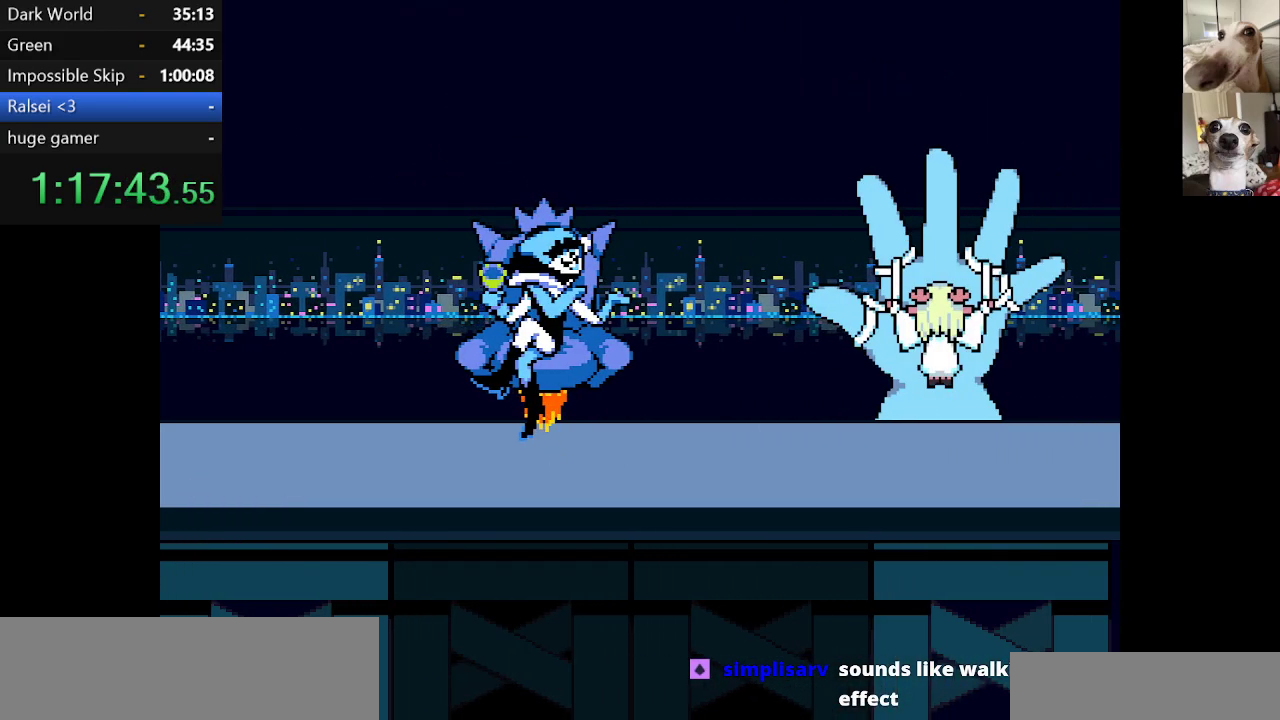
{"keys": ["c", "x", "z"], "events": [[17, "return", "up"], [100, "return", "down"], [100, "z", "up"], [150, "return", "up"], [200, "z", "down"], [250, "return", "down"], [300, "return", "up"], [300, "z", "up"], [384, "return", "down"], [384, "z", "down"], [484, "return", "up"]]}
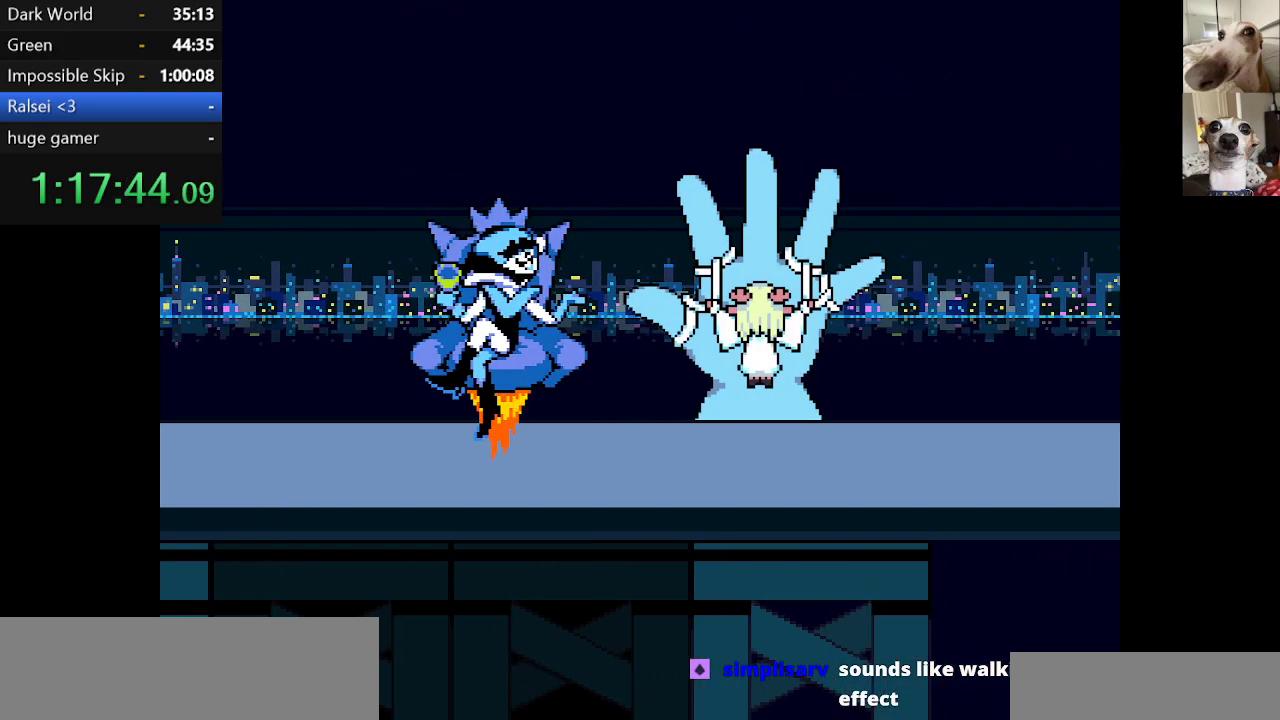
{"keys": ["c", "return", "x", "z"], "events": [[17, "z", "up"], [84, "return", "down"], [117, "return", "up"], [117, "z", "down"], [217, "return", "down"], [217, "z", "up"], [250, "return", "up"], [317, "z", "down"], [350, "return", "down"], [400, "return", "up"], [400, "z", "up"], [500, "return", "down"], [500, "z", "down"]]}
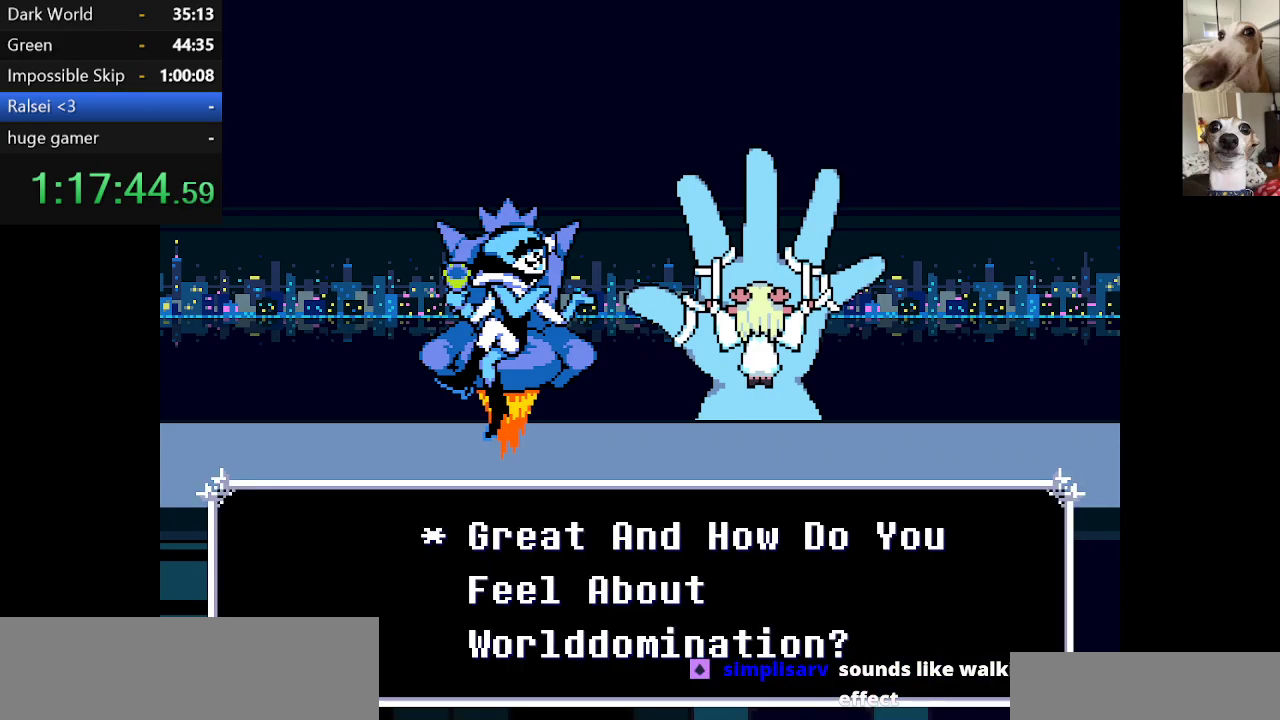
{"keys": ["c", "return", "x"], "events": [[84, "return", "up"], [84, "z", "up"], [184, "return", "down"], [184, "z", "down"], [234, "return", "up"], [284, "z", "up"], [334, "return", "down"], [367, "return", "up"], [367, "z", "down"], [467, "return", "down"], [467, "z", "up"]]}
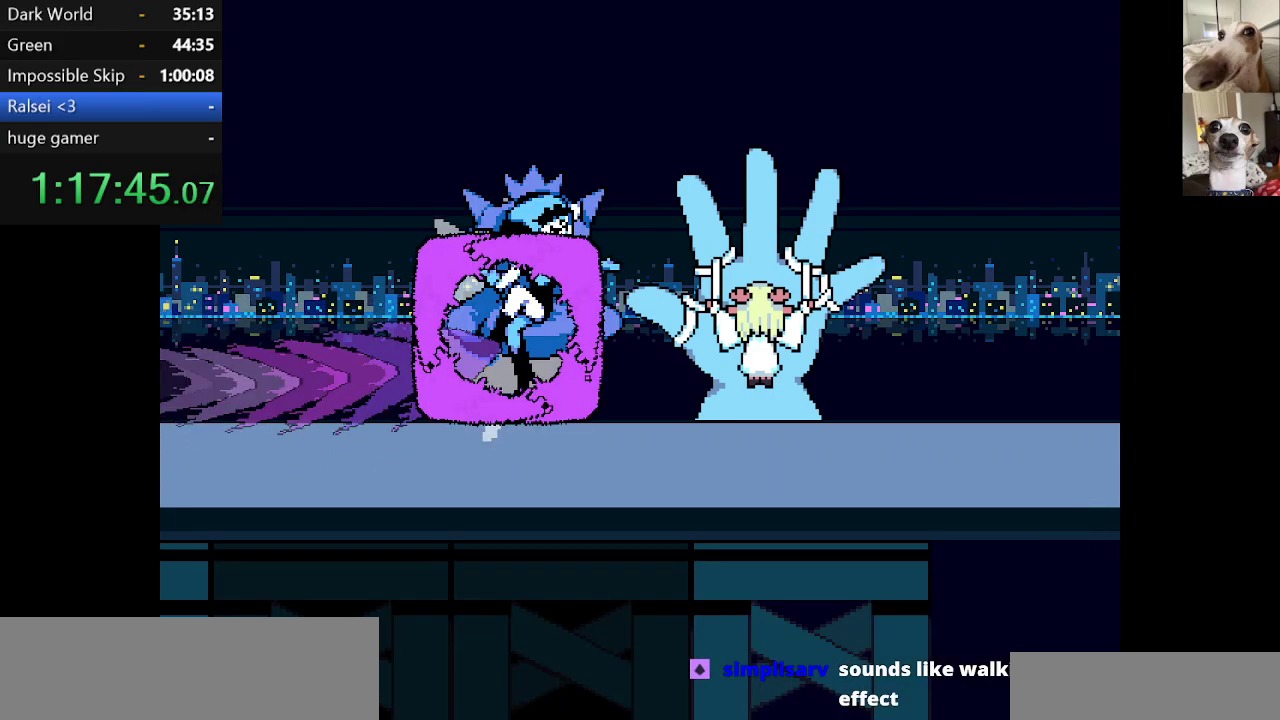
{"keys": ["c", "x"], "events": [[17, "return", "up"], [100, "return", "down"], [100, "z", "down"], [150, "return", "up"], [200, "z", "up"], [250, "return", "down"], [300, "return", "up"], [300, "z", "down"], [384, "return", "down"], [434, "z", "up"], [484, "return", "up"]]}
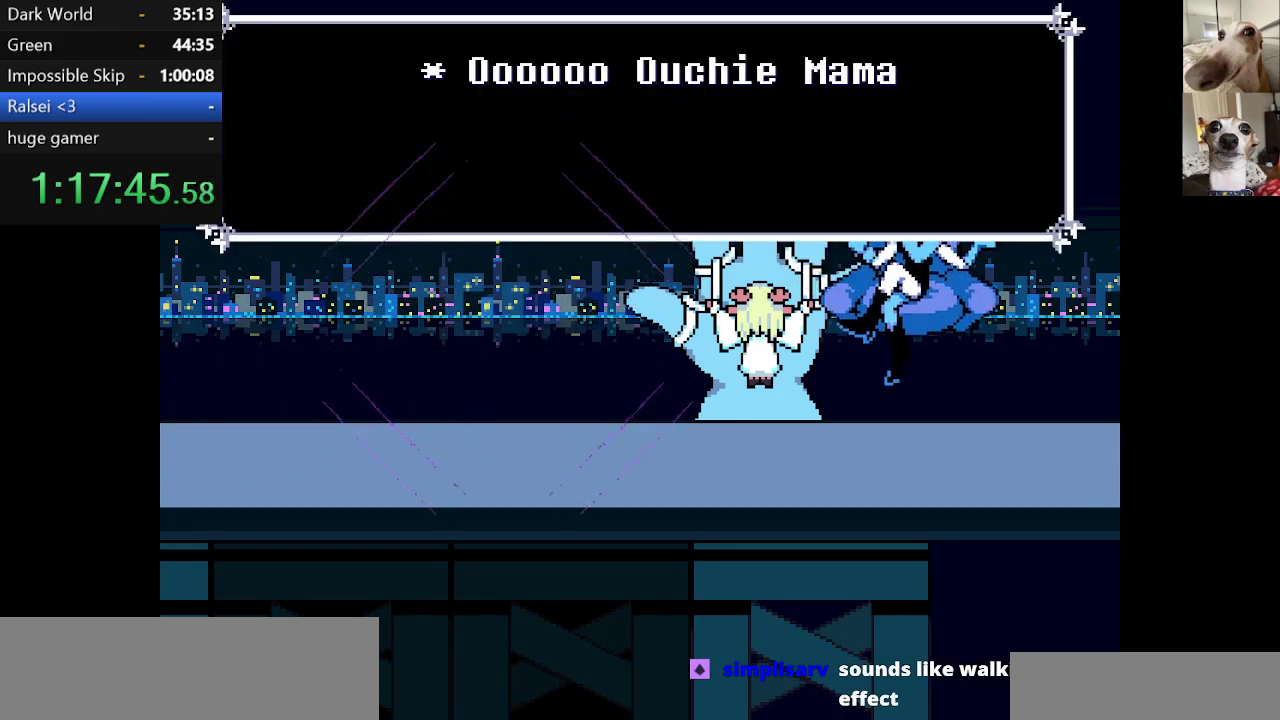
{"keys": ["c", "return", "x", "z"], "events": [[17, "z", "down"], [67, "return", "down"], [117, "return", "up"], [167, "z", "up"], [217, "return", "down"], [217, "z", "down"], [267, "return", "up"], [350, "return", "down"], [350, "z", "up"], [400, "return", "up"], [450, "z", "down"], [500, "return", "down"]]}
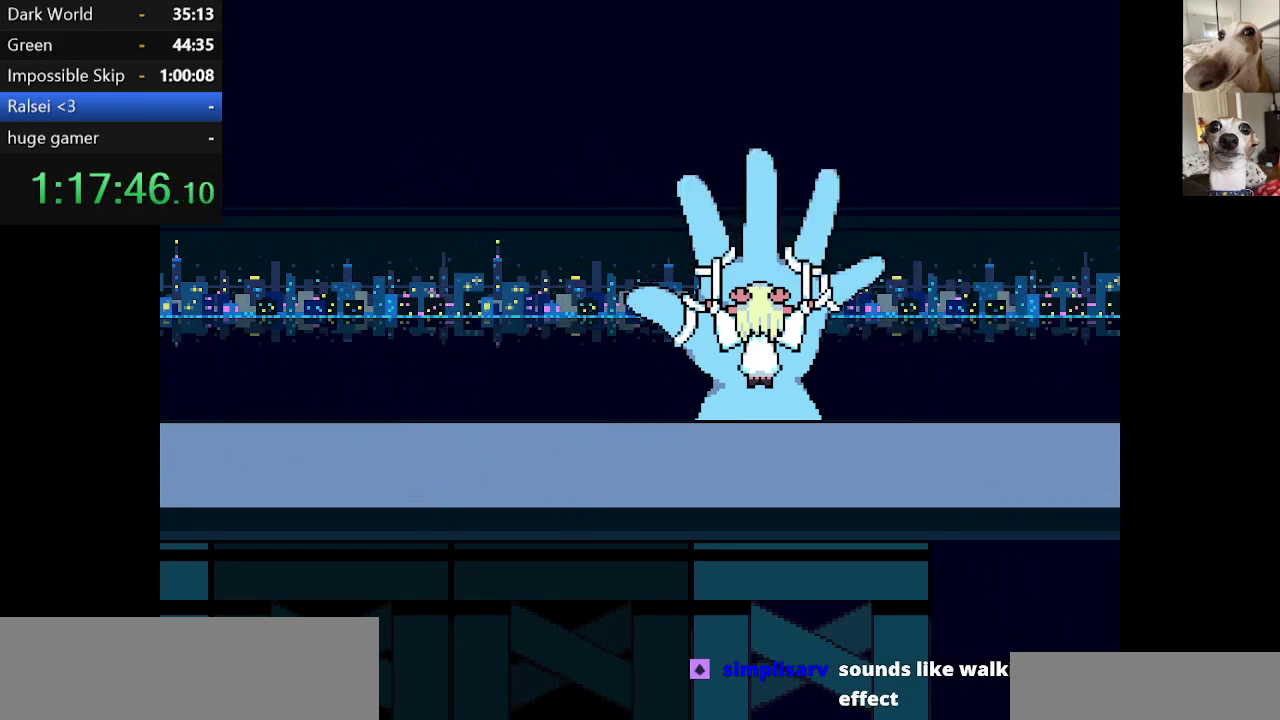
{"keys": ["c", "x"], "events": [[34, "return", "up"], [34, "z", "up"], [134, "return", "down"], [134, "z", "down"], [184, "return", "up"], [284, "return", "down"], [284, "z", "up"], [334, "return", "up"], [384, "z", "down"], [417, "return", "down"], [467, "return", "up"], [467, "z", "up"]]}
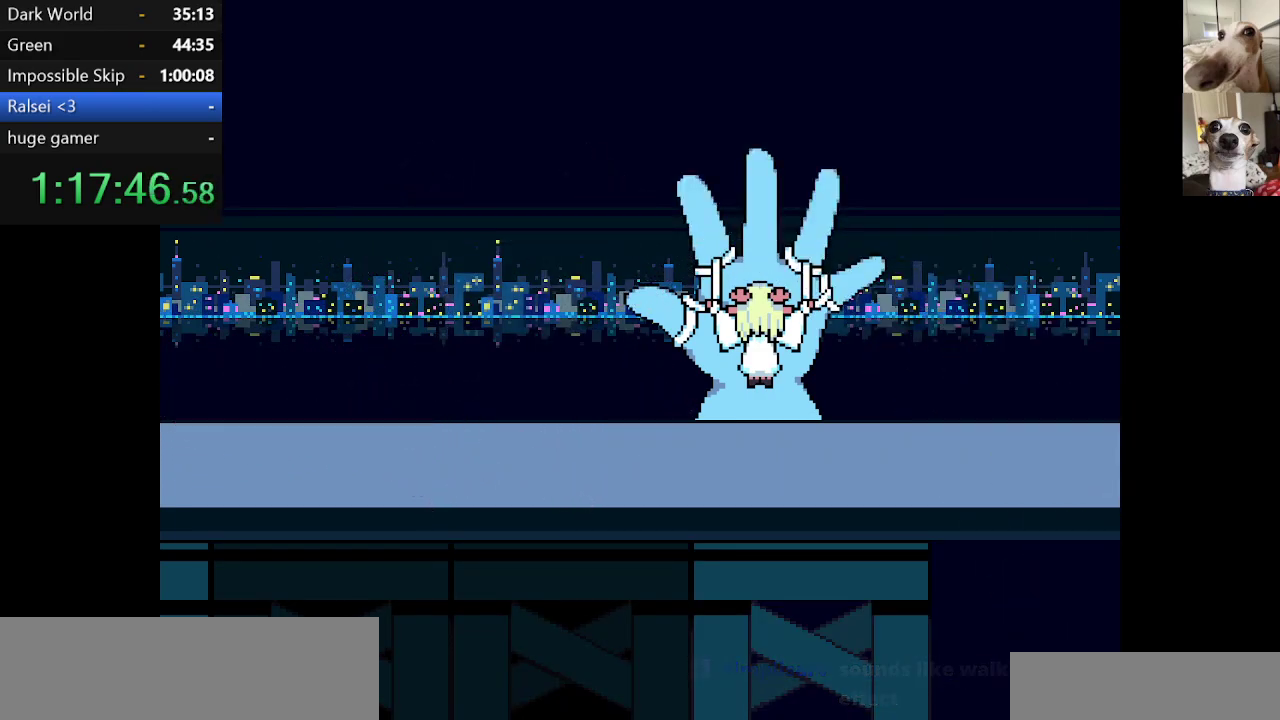
{"keys": ["c", "return", "x", "z"], "events": [[67, "return", "down"], [67, "z", "down"], [117, "return", "up"], [167, "z", "up"], [200, "return", "down"], [250, "return", "up"], [250, "z", "down"], [317, "return", "down"], [367, "z", "up"], [417, "return", "up"], [450, "return", "down"], [450, "z", "down"]]}
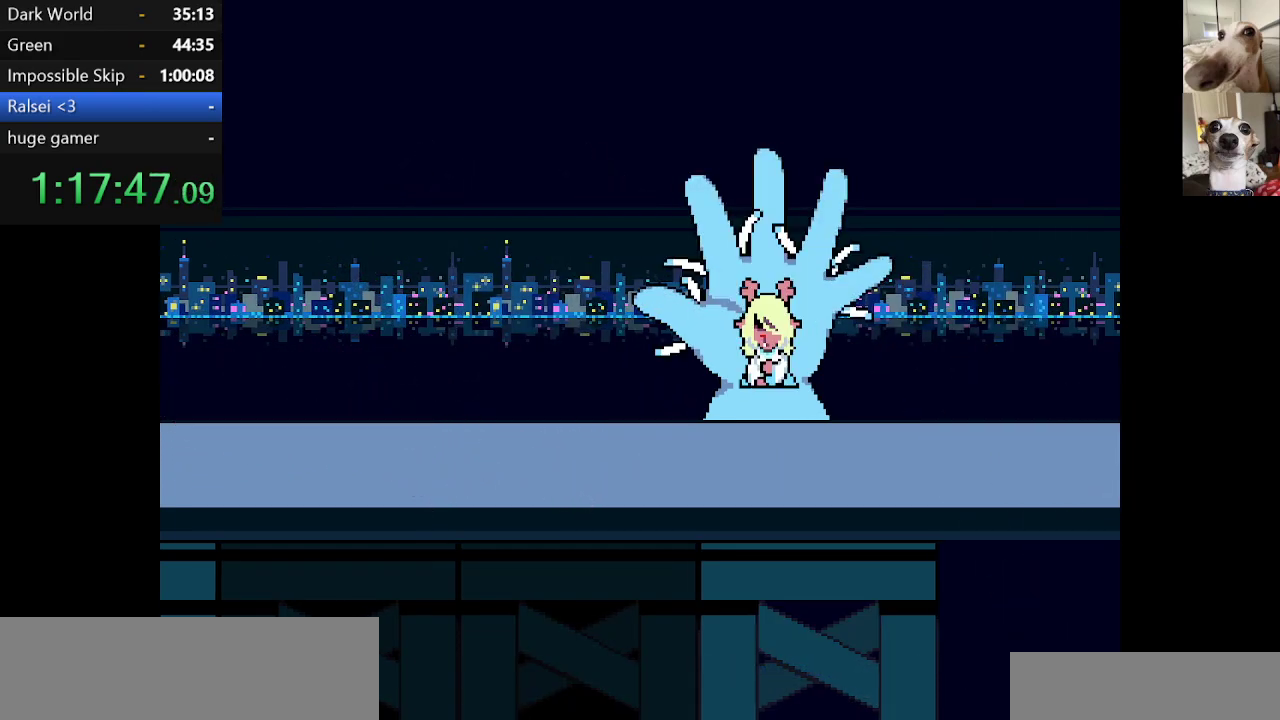
{"keys": ["c", "x"], "events": [[34, "return", "up"], [34, "z", "up"], [150, "z", "down"], [250, "return", "down"], [250, "z", "up"], [334, "return", "up"], [334, "z", "down"], [400, "return", "down"], [400, "z", "up"], [434, "return", "up"]]}
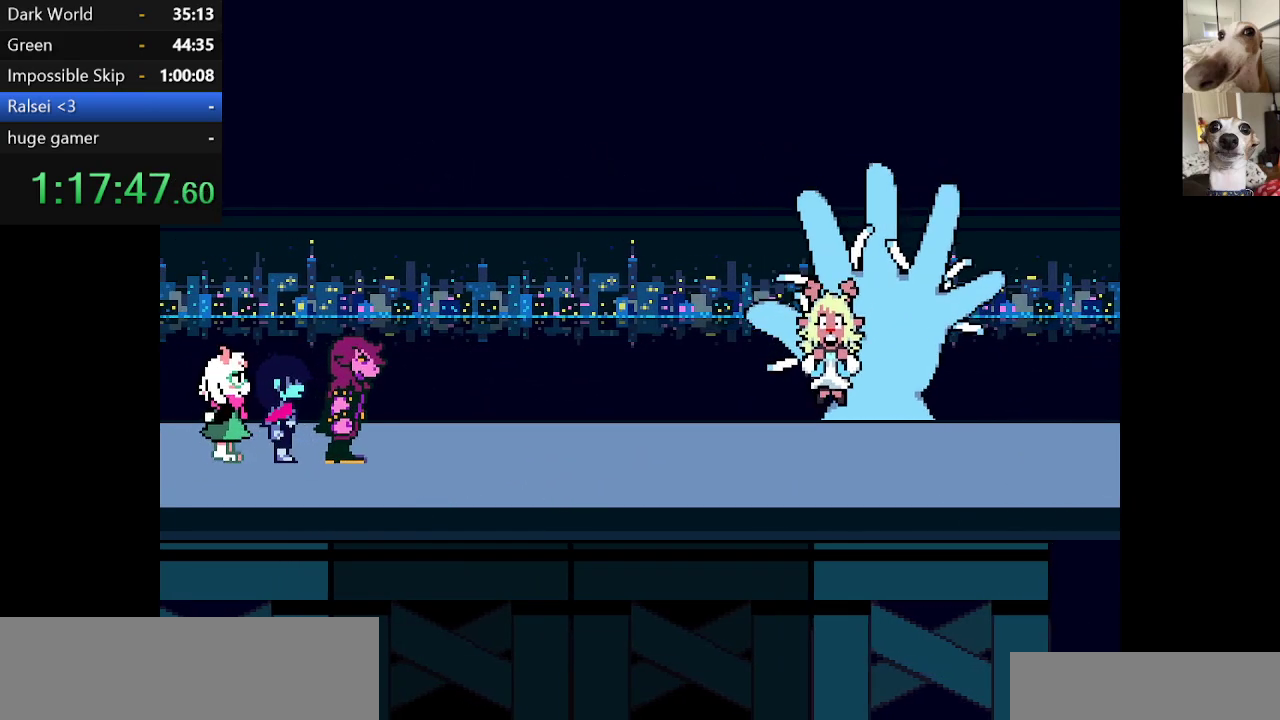
{"keys": ["c", "return", "x", "z"], "events": [[84, "return", "down"], [84, "z", "down"], [117, "return", "up"], [184, "z", "up"], [217, "return", "down"], [267, "return", "up"], [267, "z", "down"], [367, "return", "down"], [367, "z", "up"], [400, "return", "up"], [450, "z", "down"], [500, "return", "down"]]}
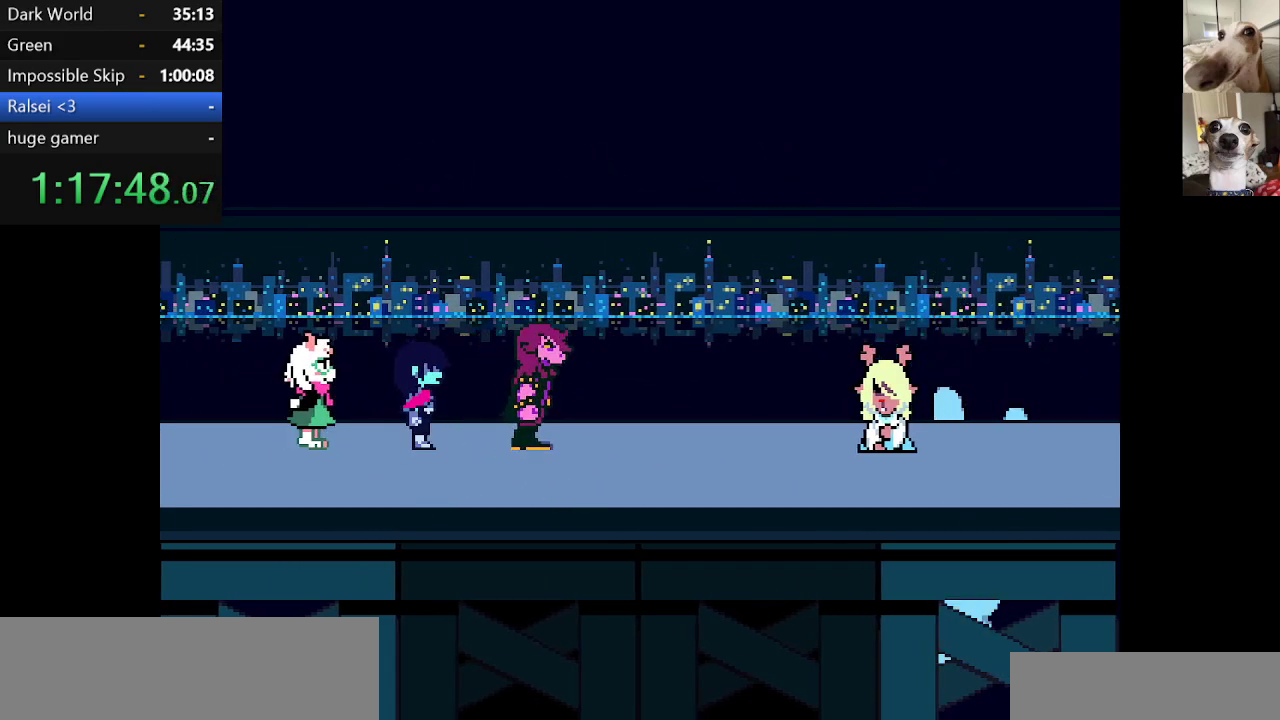
{"keys": ["c", "x"], "events": [[34, "return", "up"], [34, "z", "up"], [134, "return", "down"], [134, "z", "down"], [184, "return", "up"], [234, "z", "up"], [267, "return", "down"], [317, "return", "up"], [317, "z", "down"], [367, "z", "up"], [417, "return", "down"], [467, "return", "up"]]}